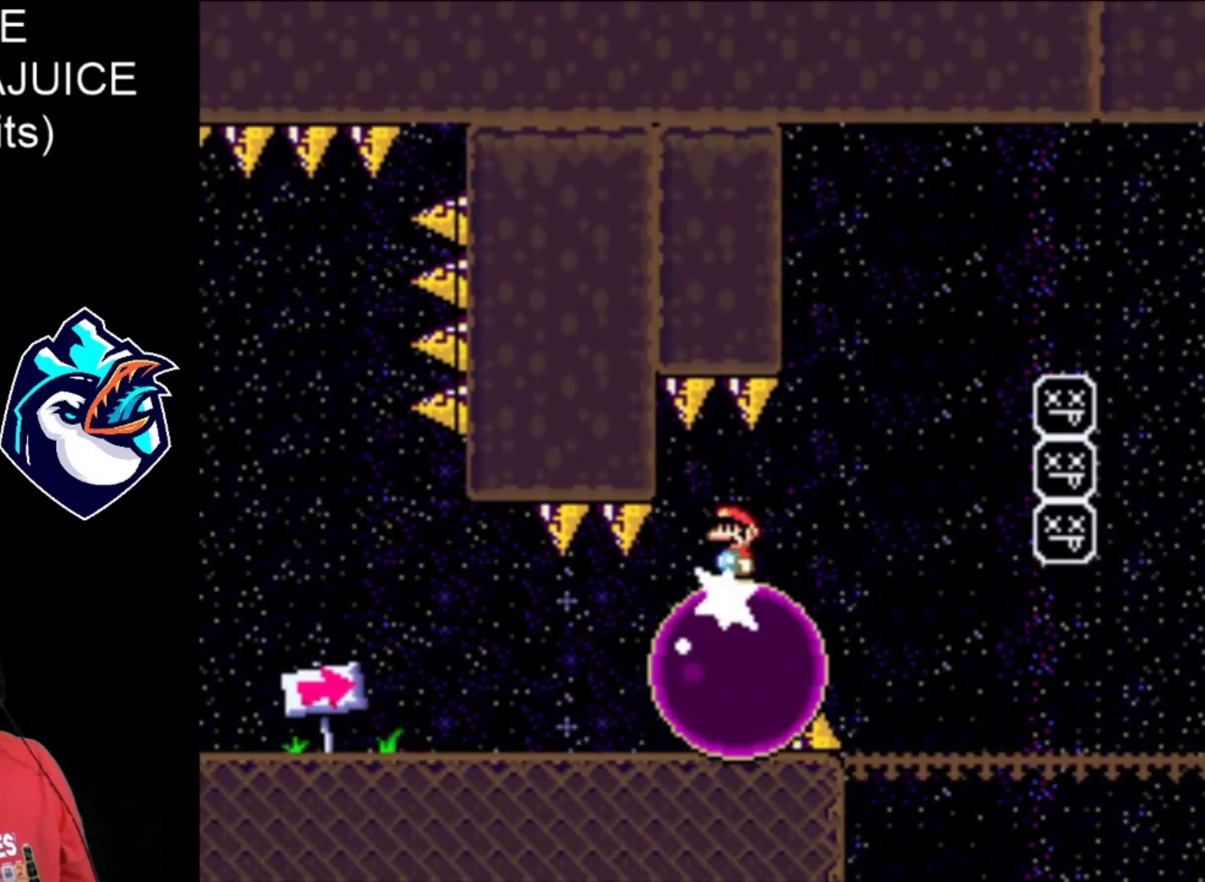
Gameplay with a controller (Nintendo layout); each line is a JSON object with the inputs held at the frame after it. "events" lists button and stick changes between this image and that frame as [ms after this image, input, new state], when the widget could be followed in between. Not read: L3 R3.
{"buttons": ["A", "X", "DPAD_RIGHT"], "events": [[160, "A", "down"]]}
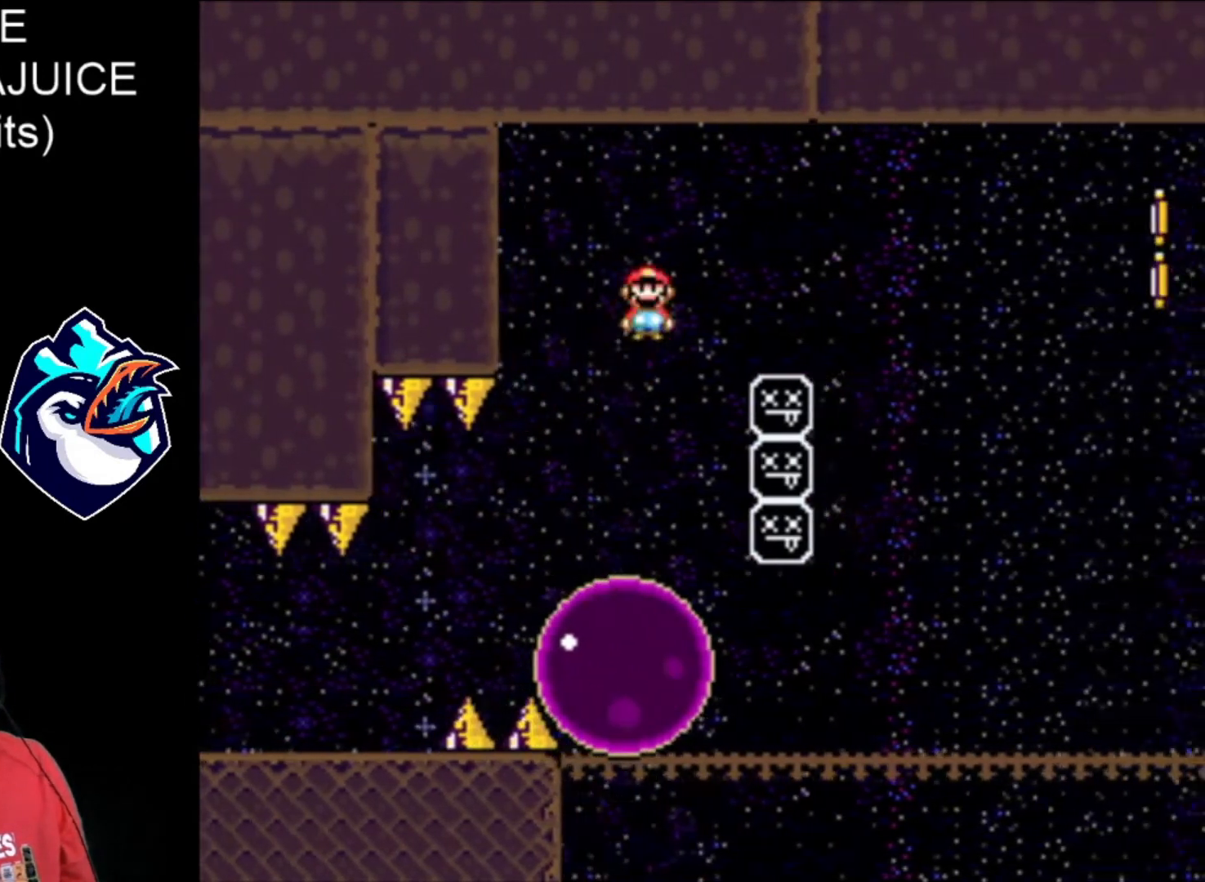
{"buttons": ["A", "X", "DPAD_RIGHT"], "events": [[400, "DPAD_LEFT", "down"], [480, "DPAD_LEFT", "up"]]}
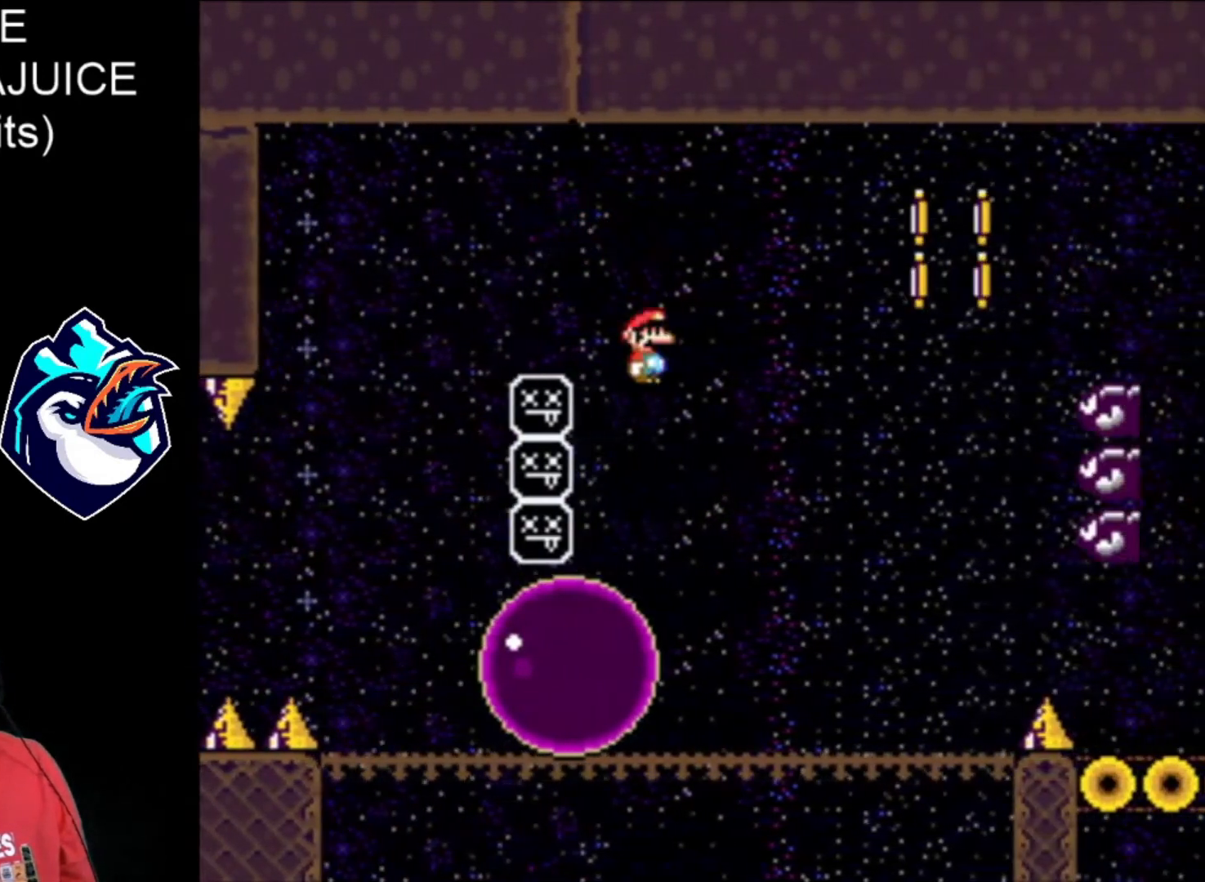
{"buttons": ["A", "X", "DPAD_RIGHT"], "events": []}
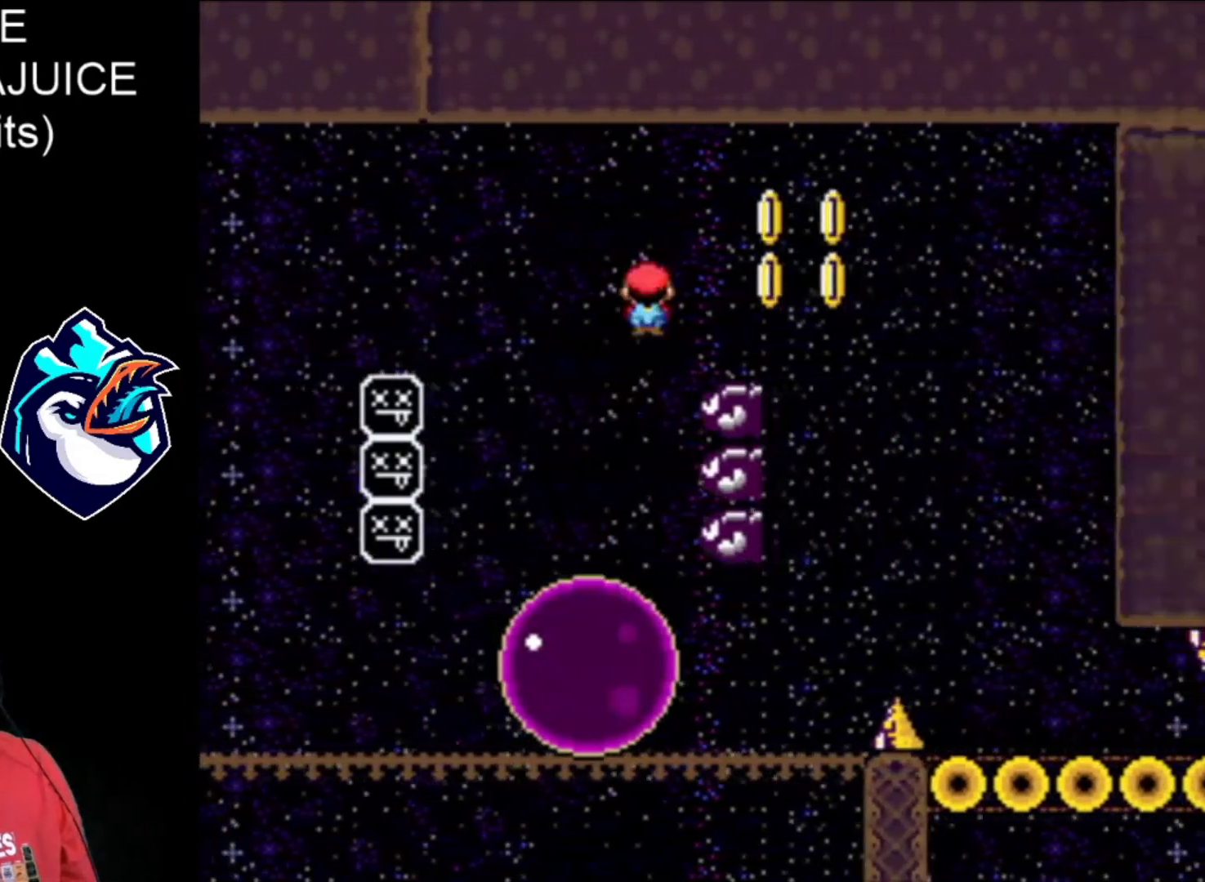
{"buttons": ["X", "DPAD_RIGHT"], "events": [[200, "A", "up"]]}
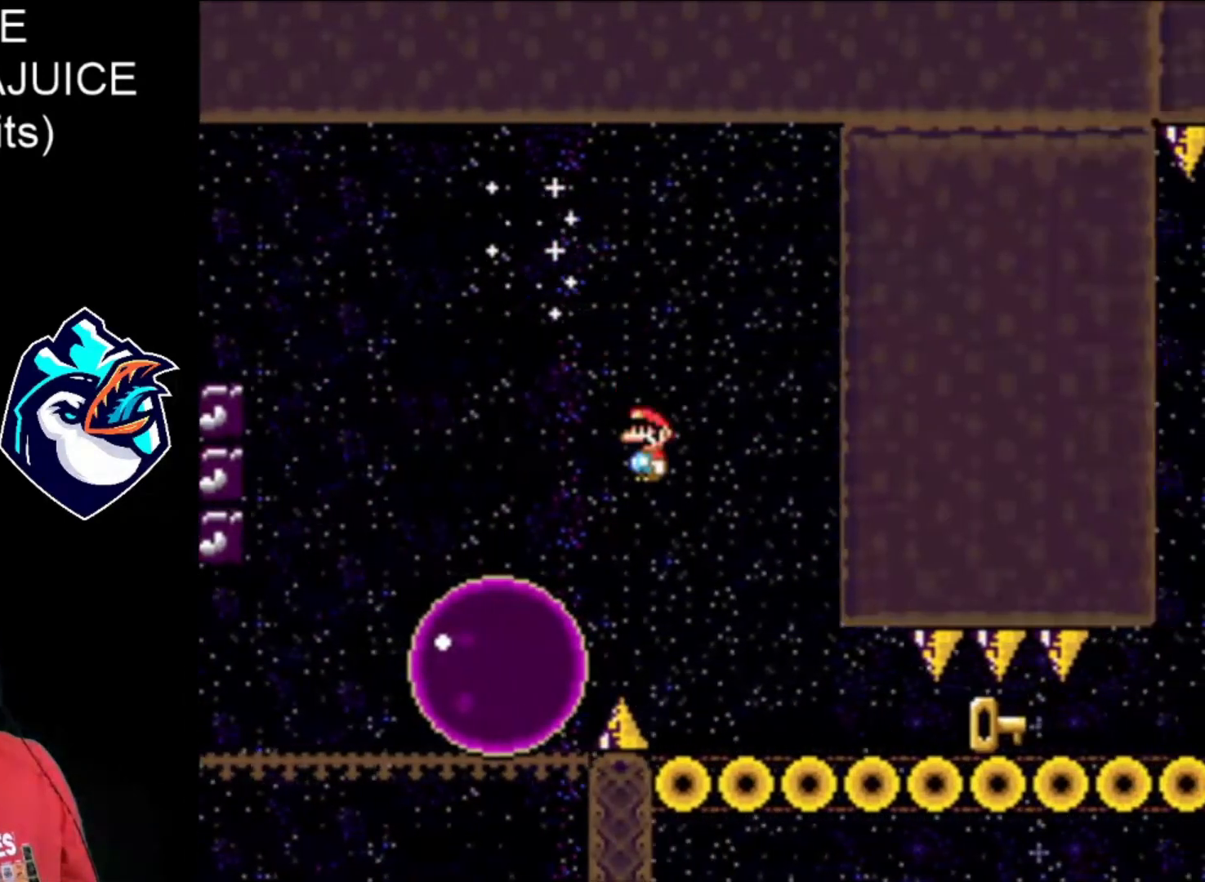
{"buttons": ["X", "DPAD_RIGHT"], "events": []}